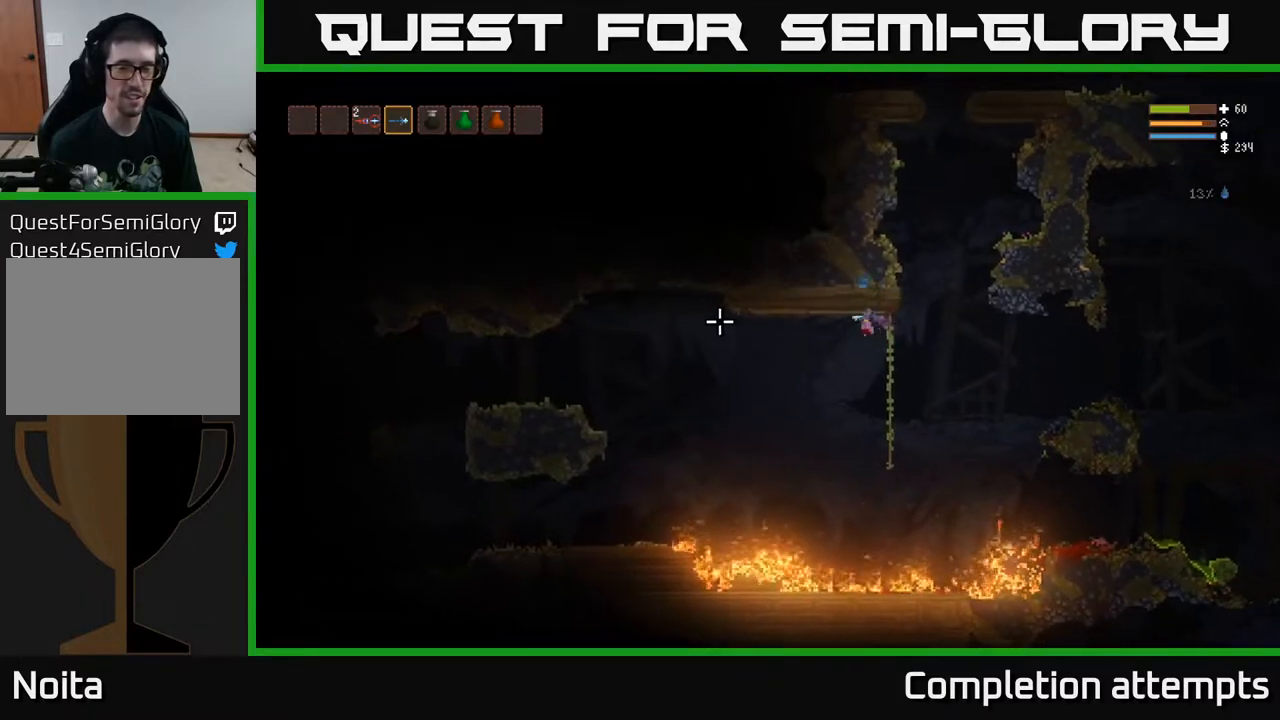
Gameplay with a controller (Xbox layout); each line is a JSON object with the inputs held at the frame after it. "events" lists button and stick changes between this image and that frame as [ms after this image, input, new state], when the widget could be followed in between.
{"buttons": [], "left_stick": "left", "right_stick": "left", "events": [[283, "L2", "down"], [383, "L2", "up"]]}
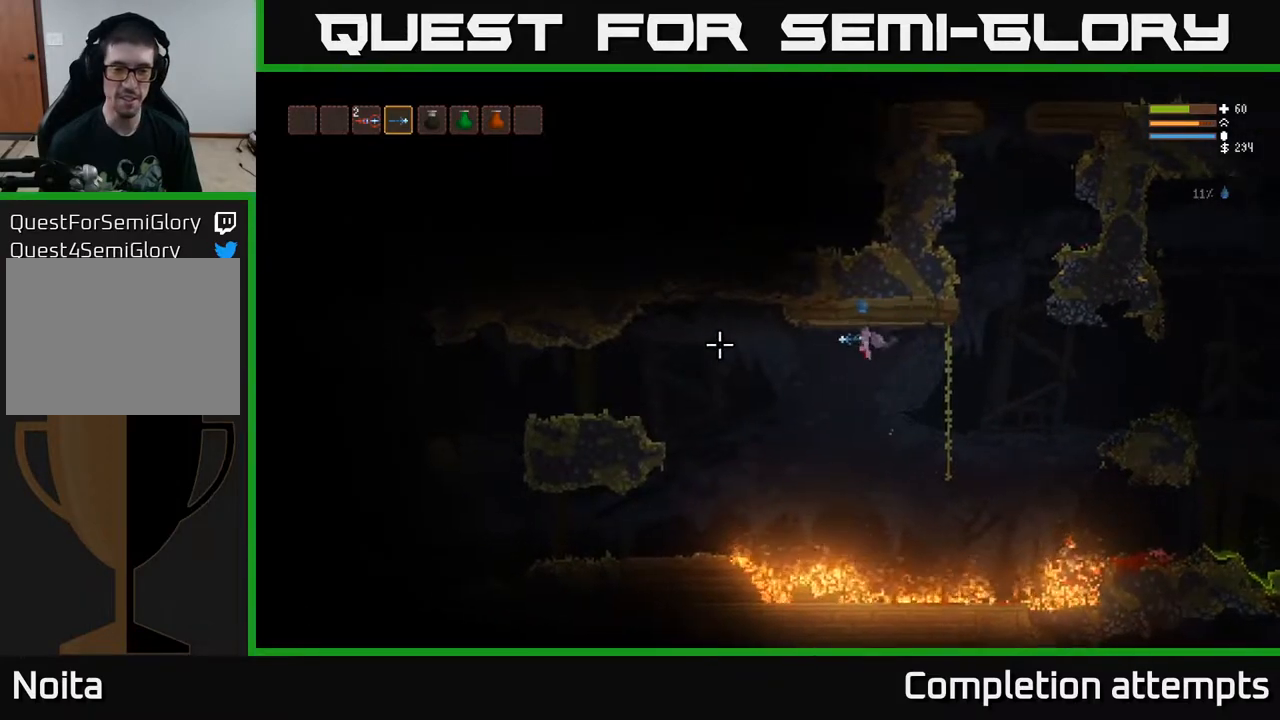
{"buttons": [], "left_stick": "left", "right_stick": "left", "events": [[300, "L2", "down"], [417, "L2", "up"]]}
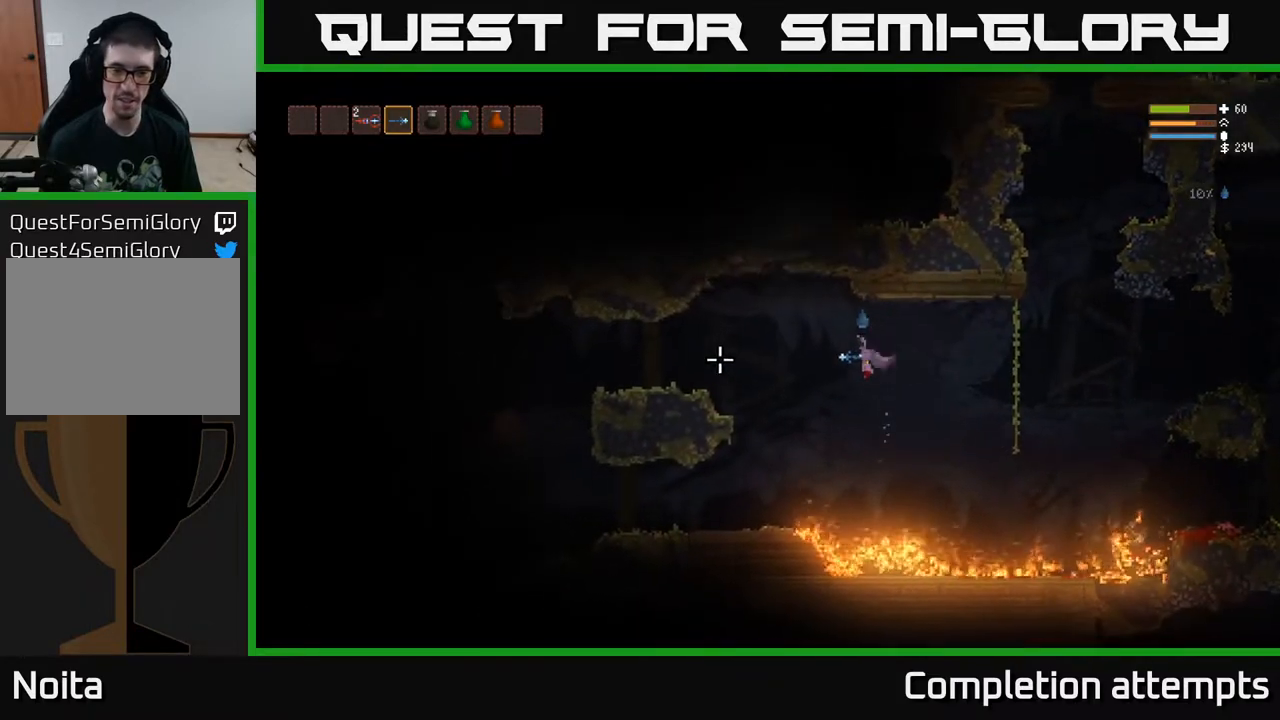
{"buttons": [], "left_stick": "left", "right_stick": "left", "events": [[283, "L2", "down"], [367, "L2", "up"]]}
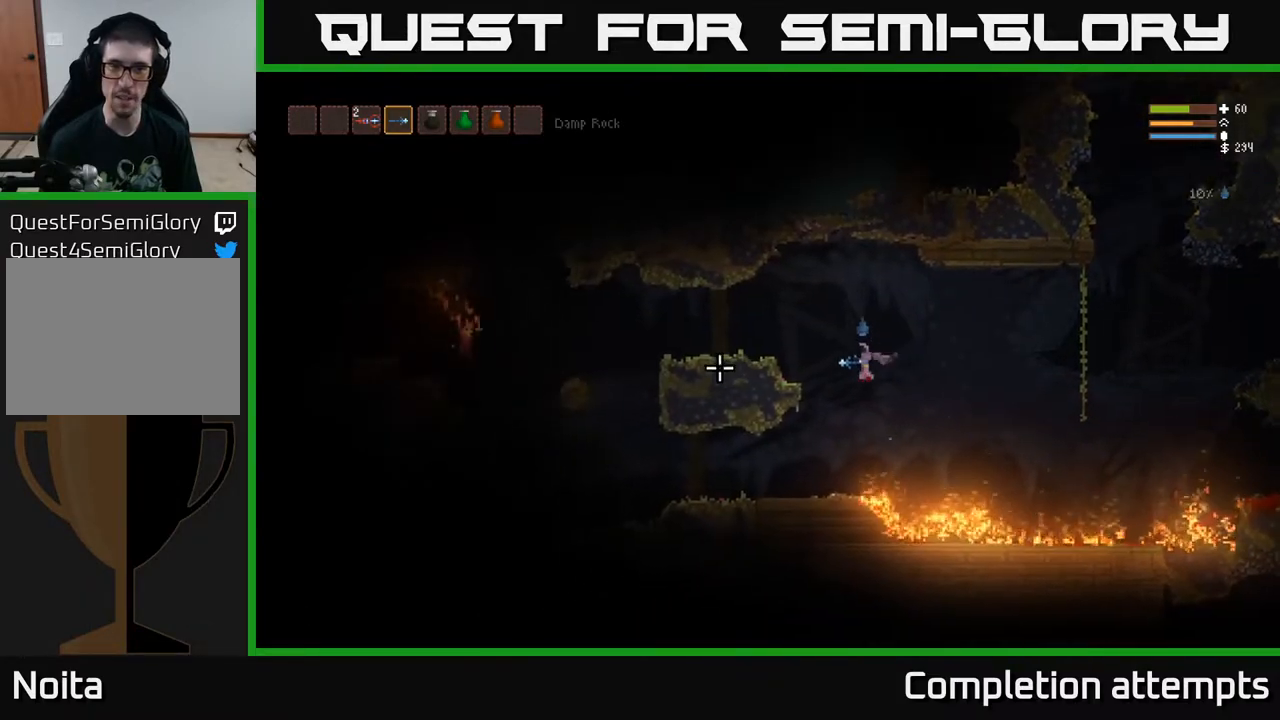
{"buttons": [], "left_stick": "left", "right_stick": "left", "events": []}
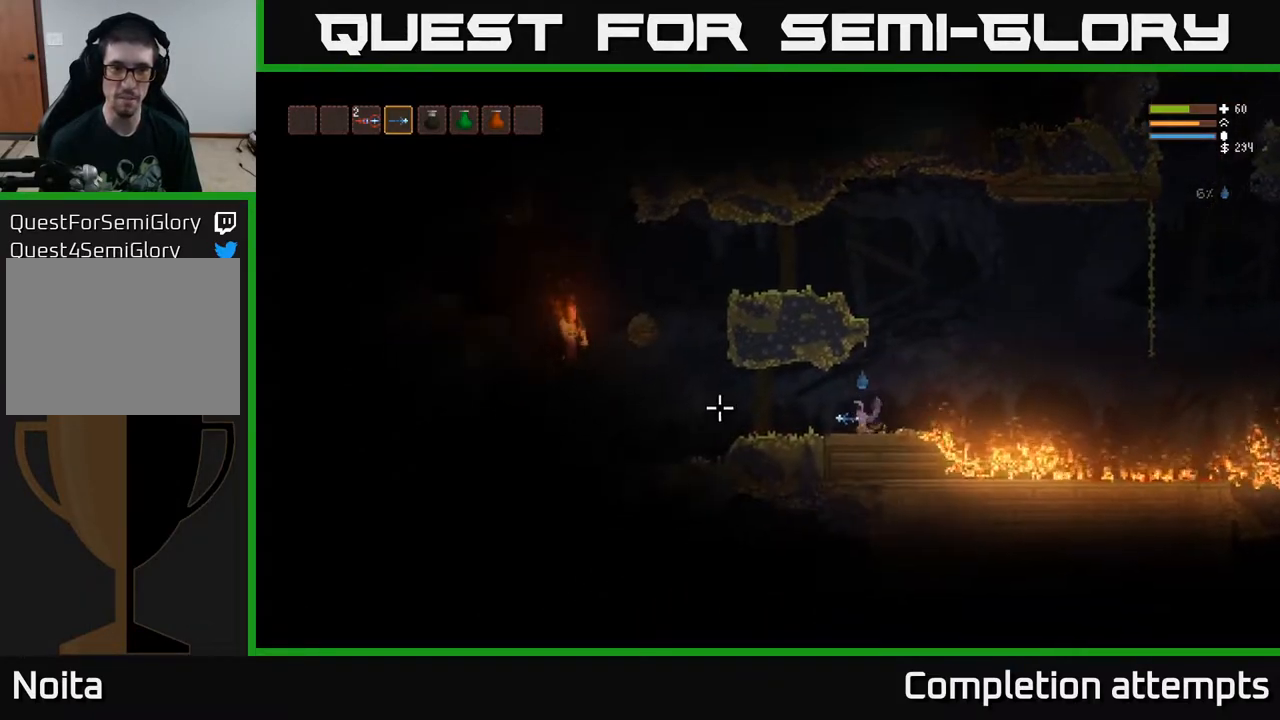
{"buttons": [], "left_stick": "center", "right_stick": "left", "events": [[133, "left_stick", "center"], [217, "R2", "down"], [317, "R2", "up"]]}
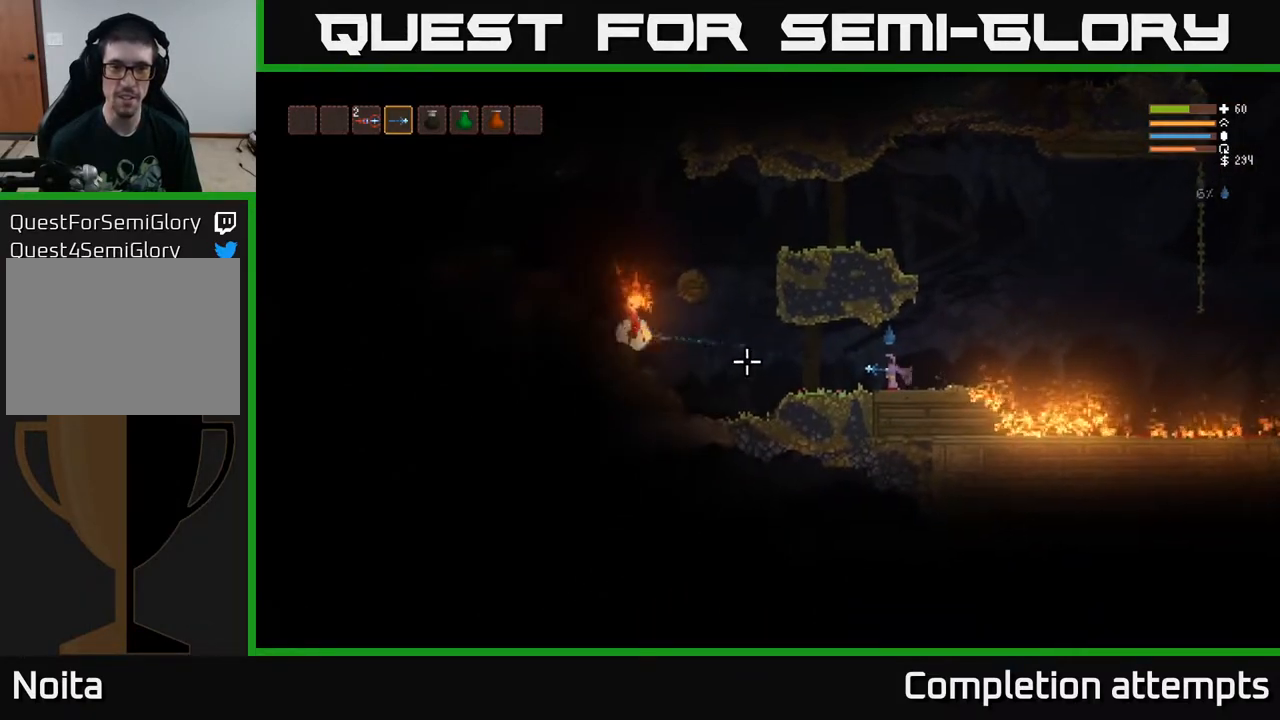
{"buttons": ["L2"], "left_stick": "right", "right_stick": "left", "events": [[183, "R2", "down"], [300, "R2", "up"], [467, "left_stick", "right"], [483, "L2", "down"]]}
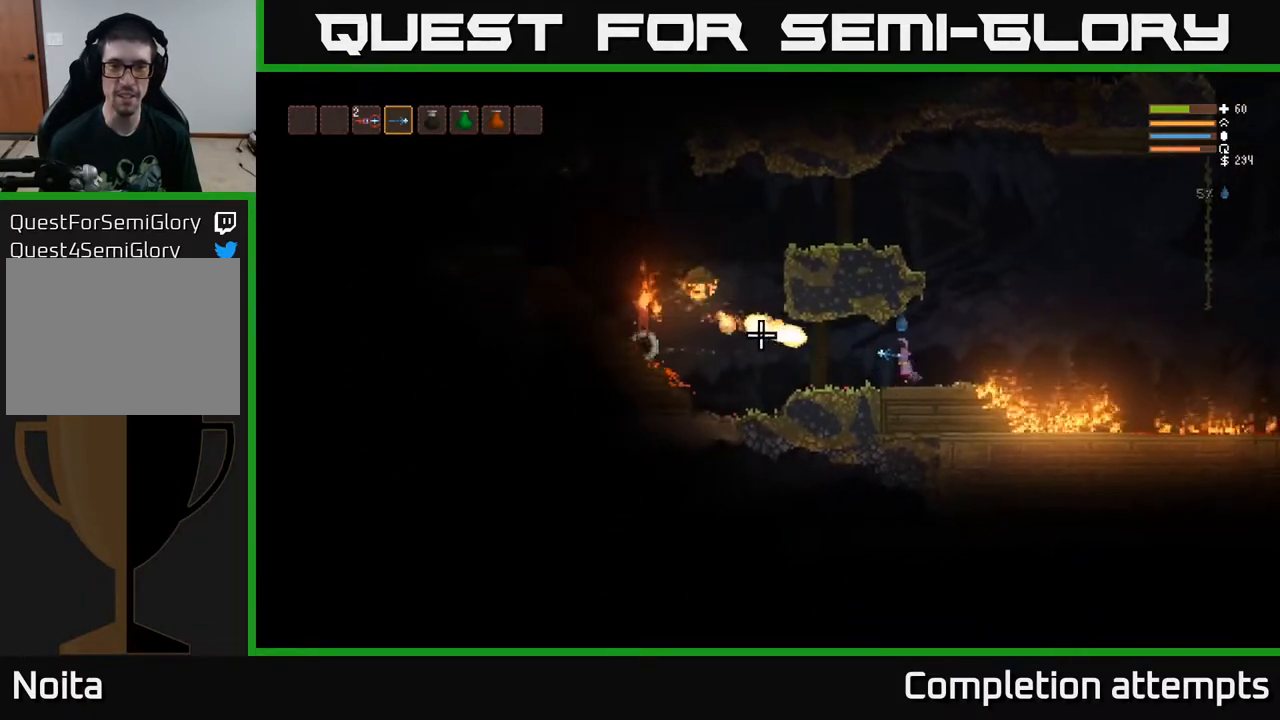
{"buttons": ["L2"], "left_stick": "left", "right_stick": "left", "events": [[83, "R2", "down"], [233, "R2", "up"], [500, "left_stick", "left"]]}
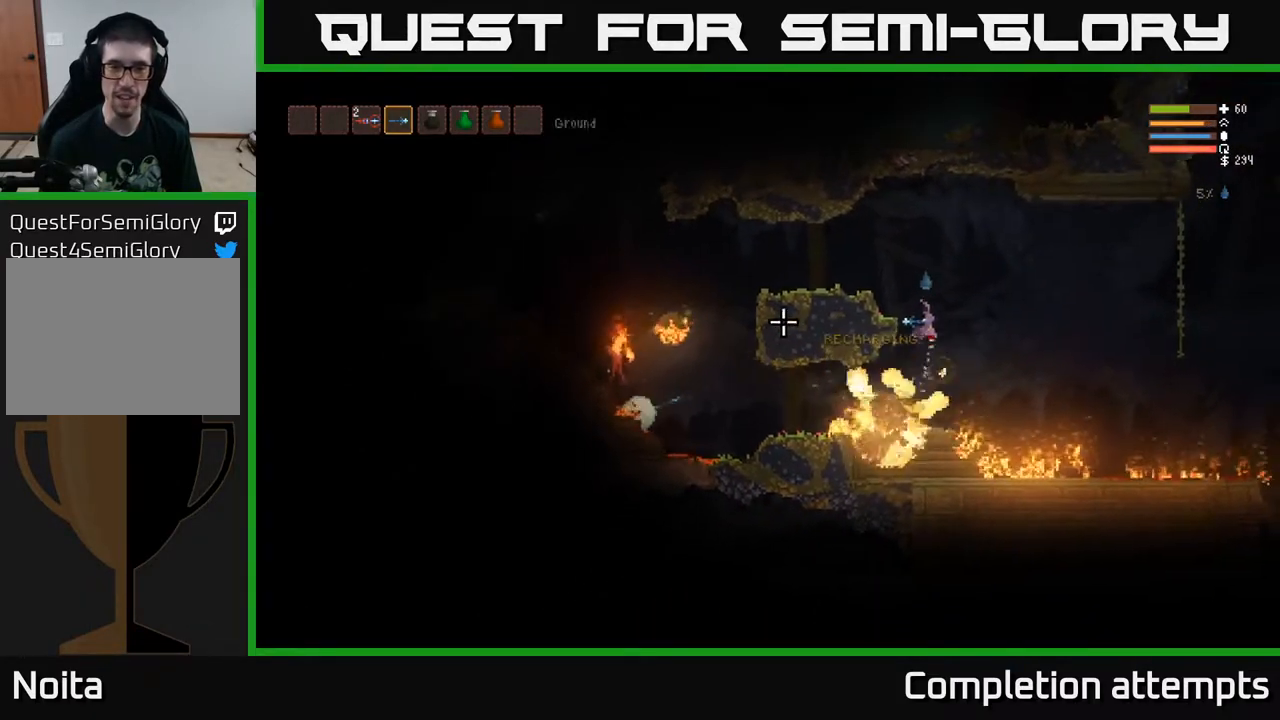
{"buttons": [], "left_stick": "left", "right_stick": "left", "events": [[283, "L2", "up"]]}
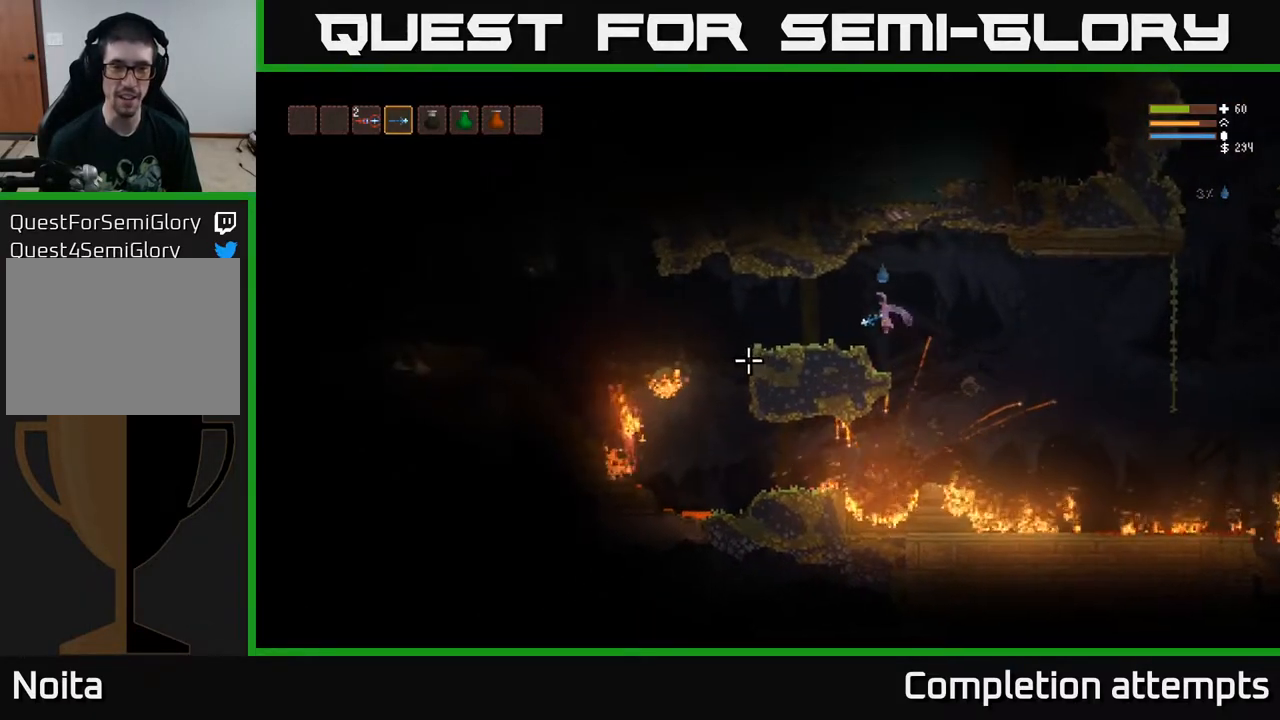
{"buttons": [], "left_stick": "left", "right_stick": "down-left", "events": [[283, "left_stick", "center"], [300, "right_stick", "down-left"], [467, "left_stick", "left"]]}
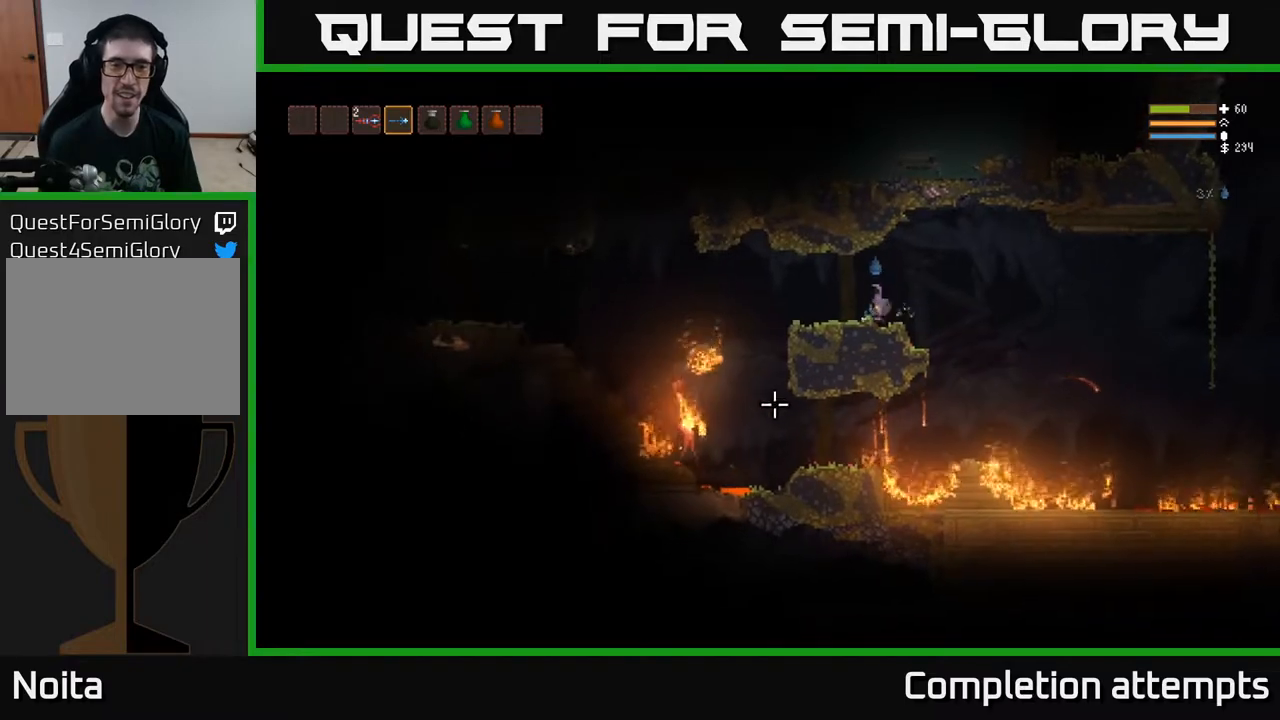
{"buttons": [], "left_stick": "left", "right_stick": "down", "events": [[50, "L2", "down"], [200, "L2", "up"], [350, "right_stick", "down"], [417, "R2", "down"], [500, "R2", "up"]]}
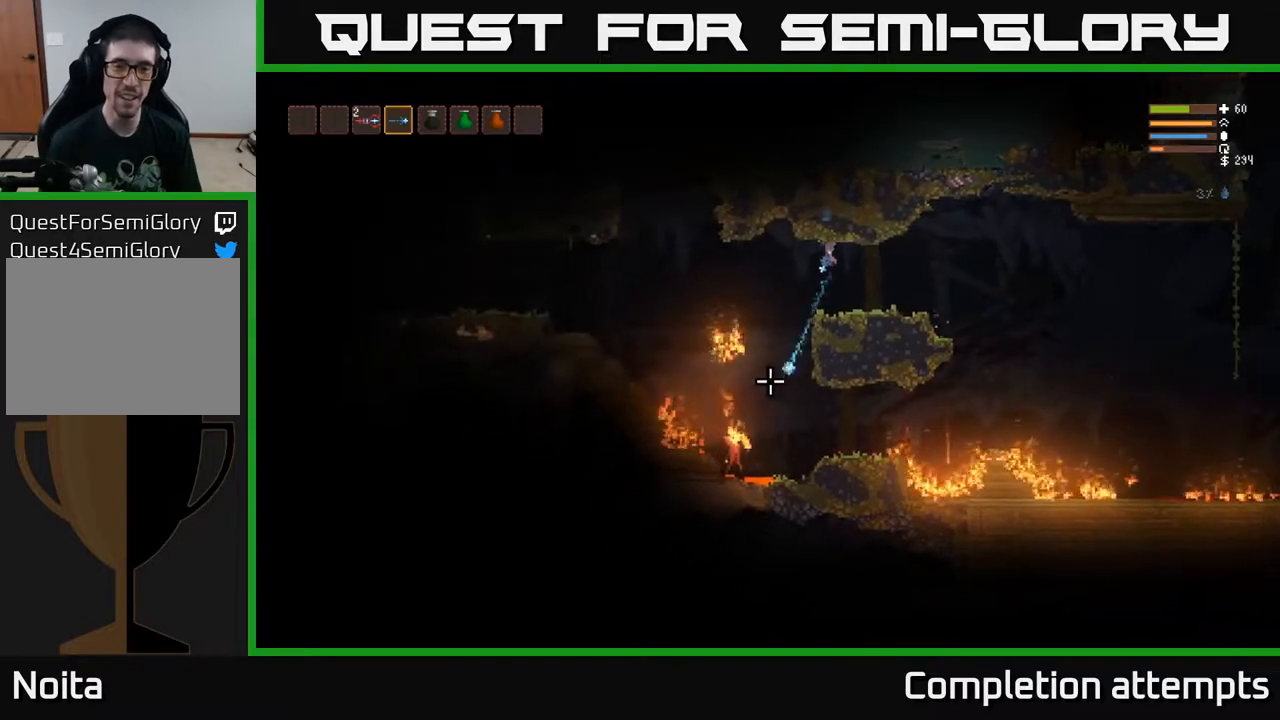
{"buttons": ["L2", "R2"], "left_stick": "right", "right_stick": "down", "events": [[100, "left_stick", "center"], [367, "L2", "down"], [433, "R2", "down"], [483, "left_stick", "right"]]}
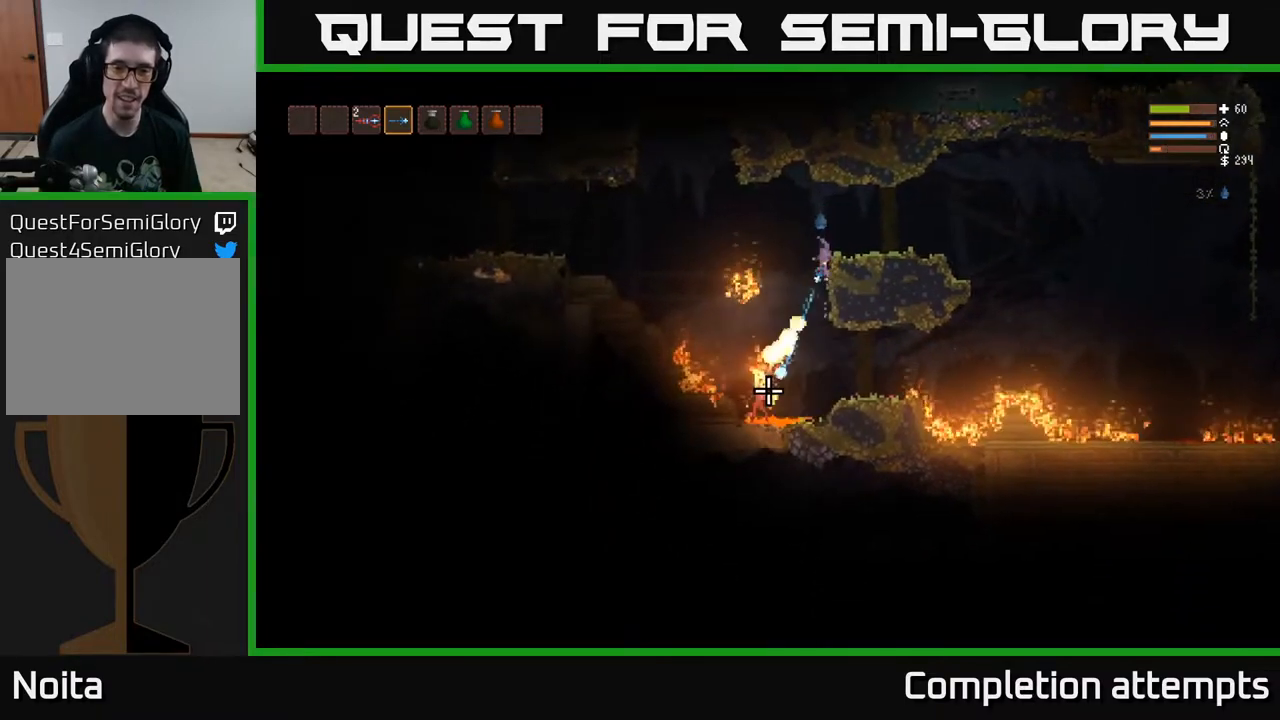
{"buttons": [], "left_stick": "right", "right_stick": "down", "events": [[50, "R2", "up"], [317, "R2", "down"], [450, "R2", "up"], [500, "L2", "up"]]}
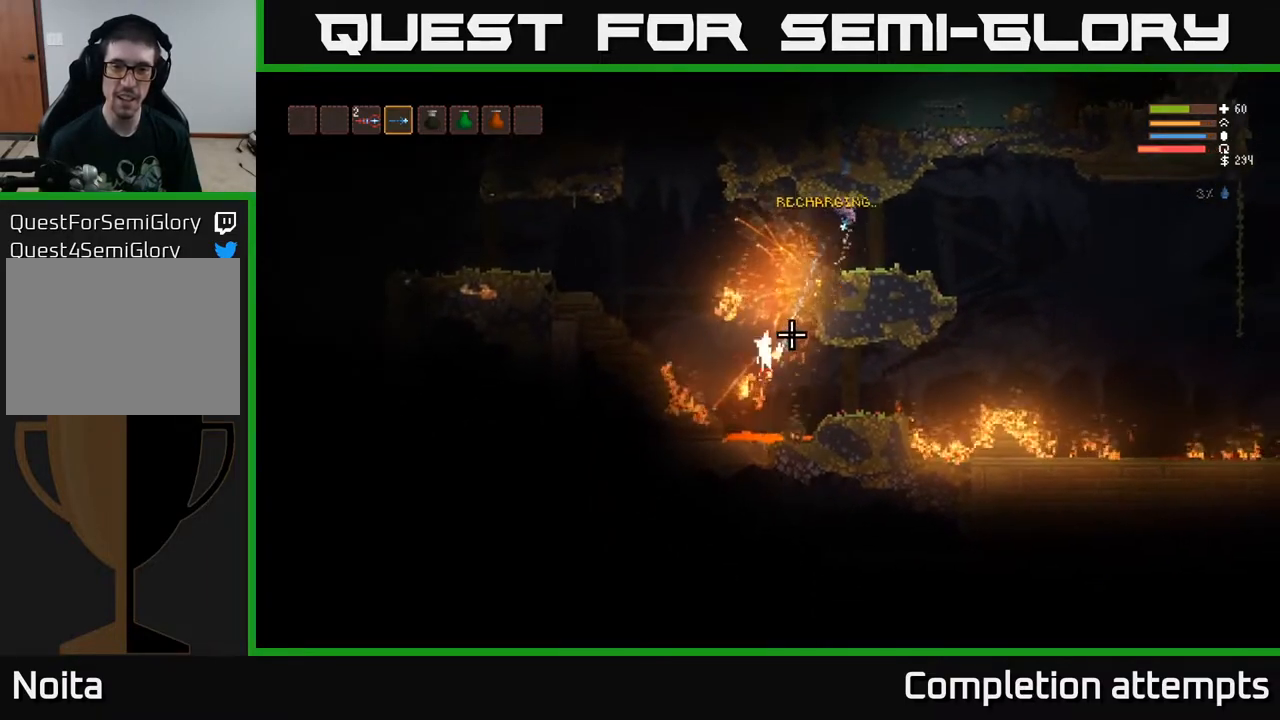
{"buttons": [], "left_stick": "right", "right_stick": "down-left", "events": [[167, "right_stick", "down-left"], [217, "left_stick", "center"], [383, "left_stick", "right"]]}
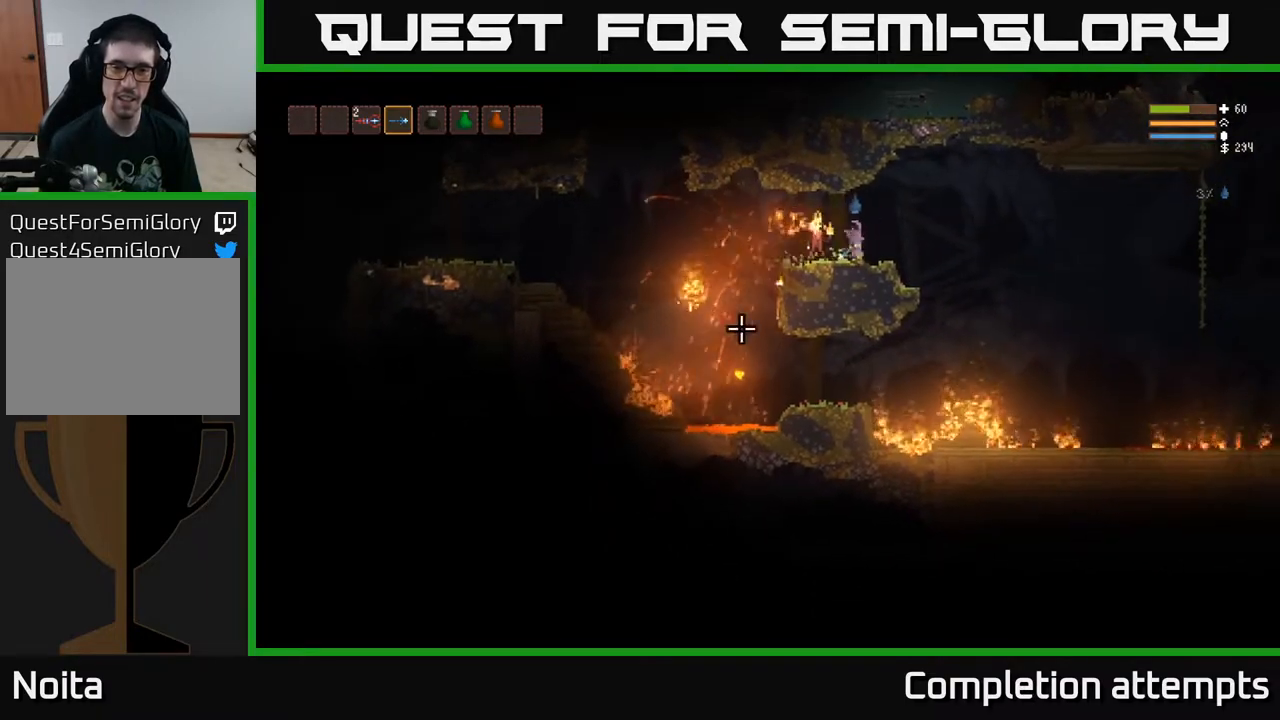
{"buttons": [], "left_stick": "right", "right_stick": "down-left", "events": [[50, "right_stick", "left"], [67, "L2", "down"], [117, "R2", "down"], [217, "L2", "up"], [233, "R2", "up"], [233, "right_stick", "down-left"]]}
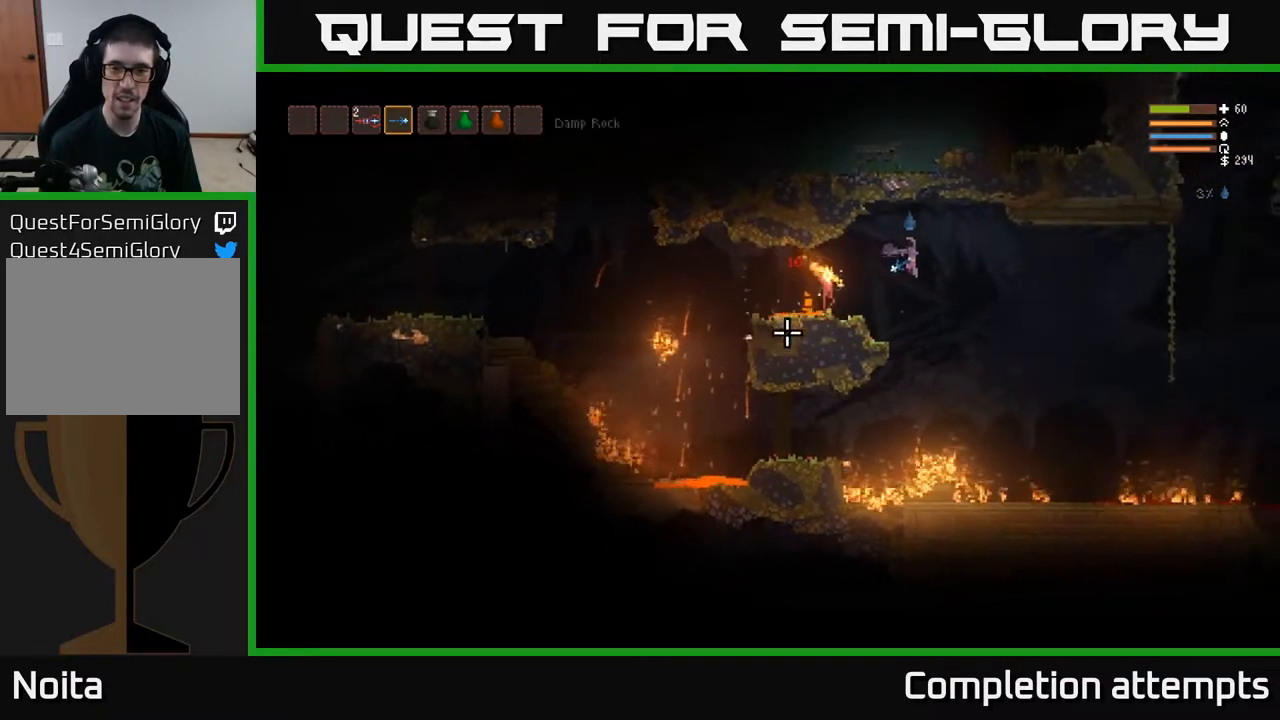
{"buttons": [], "left_stick": "right", "right_stick": "left", "events": [[33, "R2", "down"], [83, "right_stick", "left"], [117, "L2", "down"], [150, "R2", "up"], [267, "L2", "up"]]}
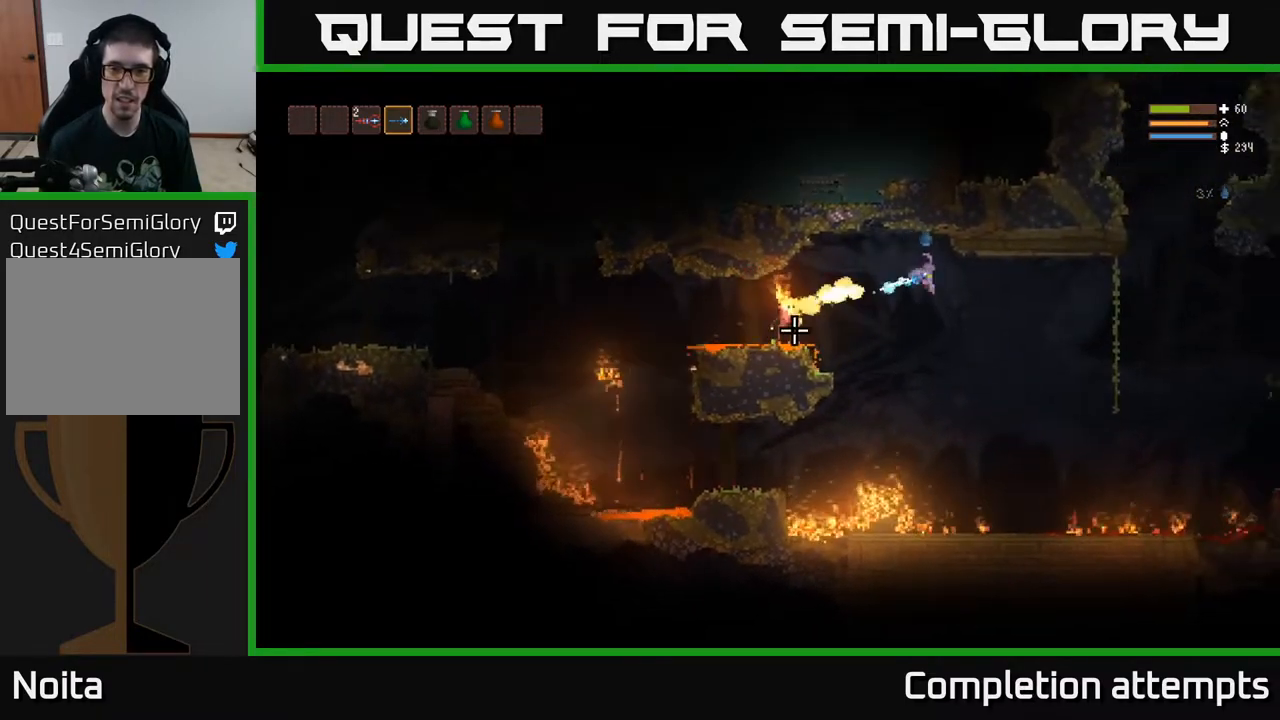
{"buttons": [], "left_stick": "left", "right_stick": "left", "events": [[17, "R2", "down"], [117, "R2", "up"], [500, "left_stick", "left"]]}
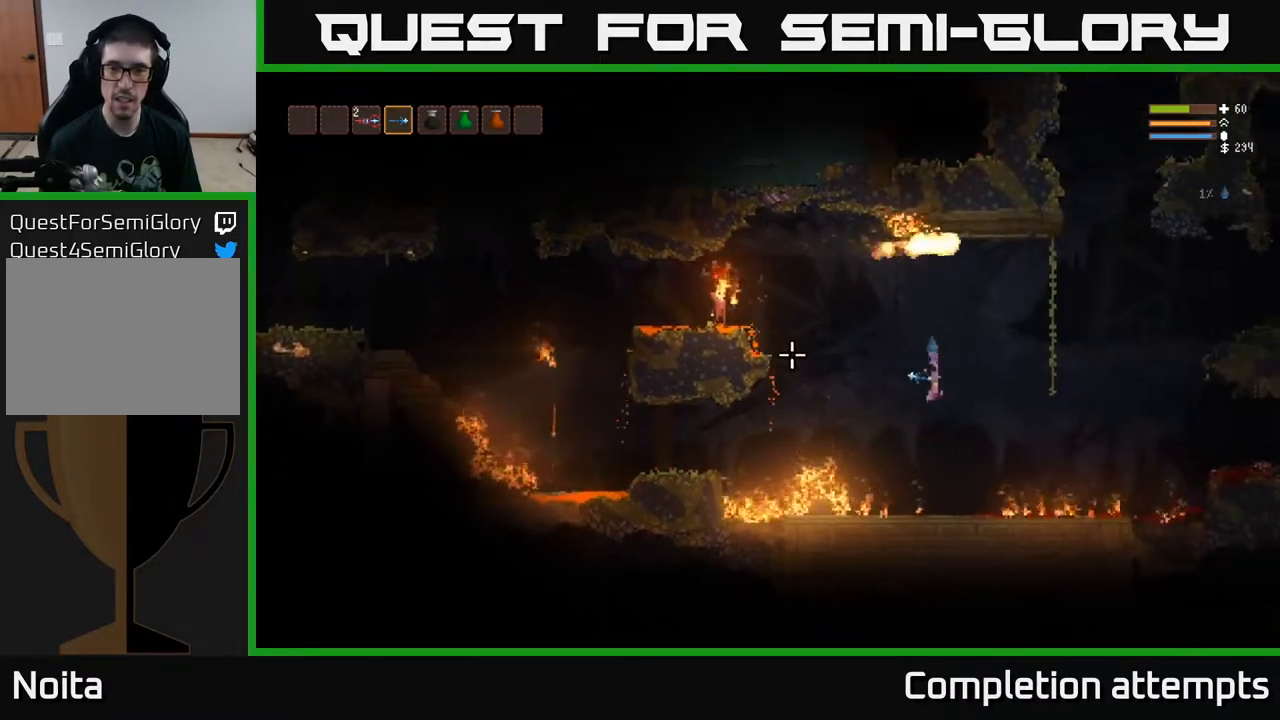
{"buttons": [], "left_stick": "left", "right_stick": "left", "events": [[17, "L2", "down"], [83, "left_stick", "center"], [250, "L2", "up"], [250, "R2", "down"], [333, "R2", "up"], [350, "left_stick", "left"]]}
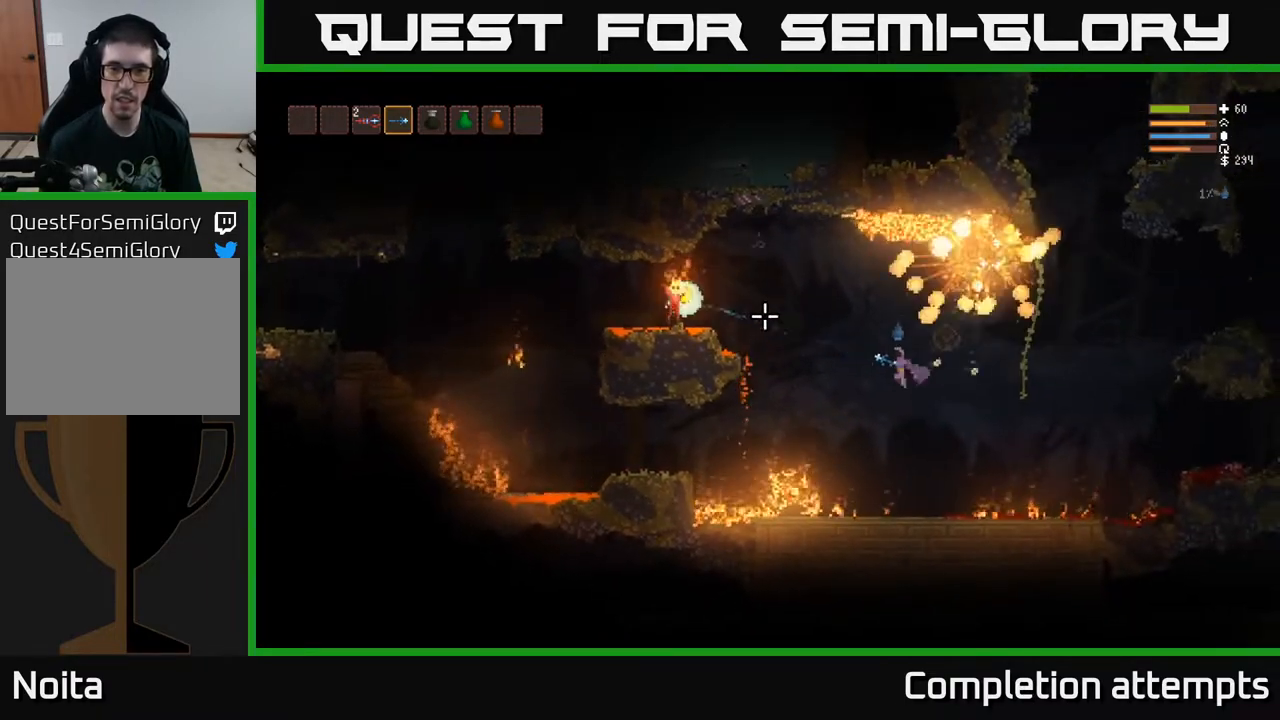
{"buttons": [], "left_stick": "right", "right_stick": "left", "events": [[17, "left_stick", "center"], [67, "left_stick", "left"], [117, "L2", "down"], [467, "L2", "up"], [500, "left_stick", "right"]]}
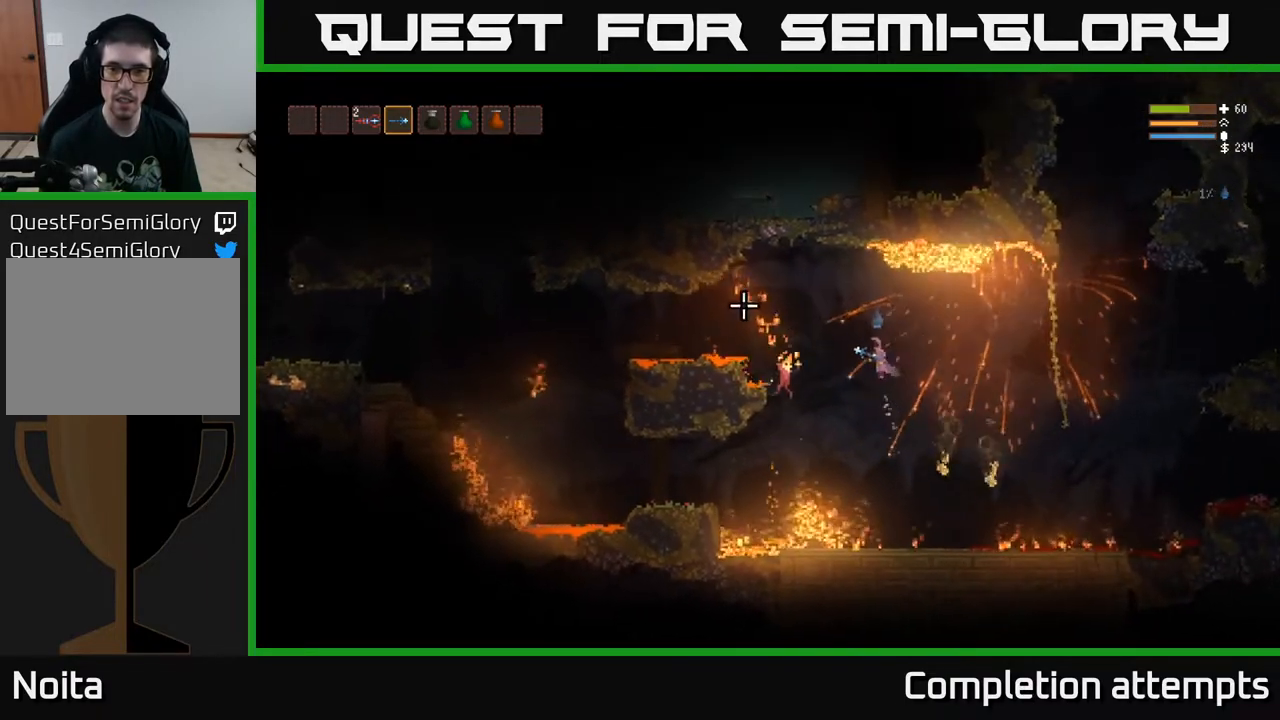
{"buttons": [], "left_stick": "right", "right_stick": "left", "events": [[167, "L2", "down"], [267, "L2", "up"]]}
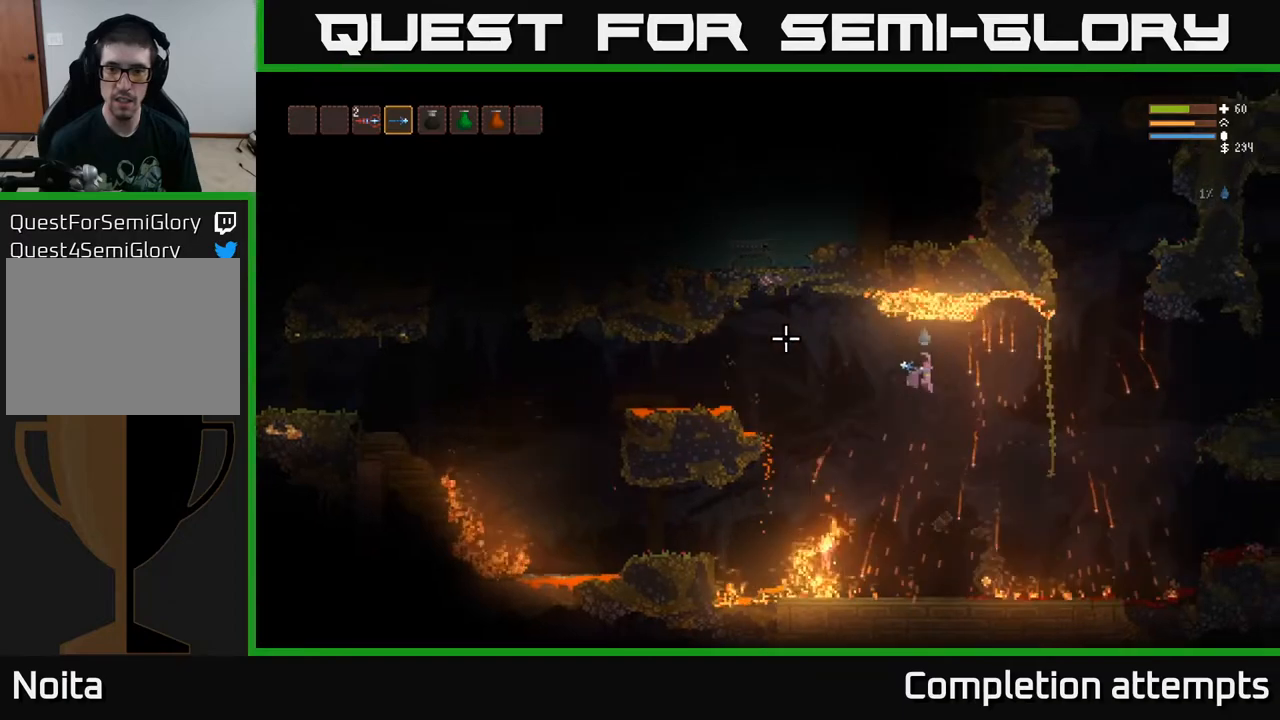
{"buttons": ["L2"], "left_stick": "right", "right_stick": "left", "events": [[117, "L2", "down"], [233, "L2", "up"], [483, "L2", "down"]]}
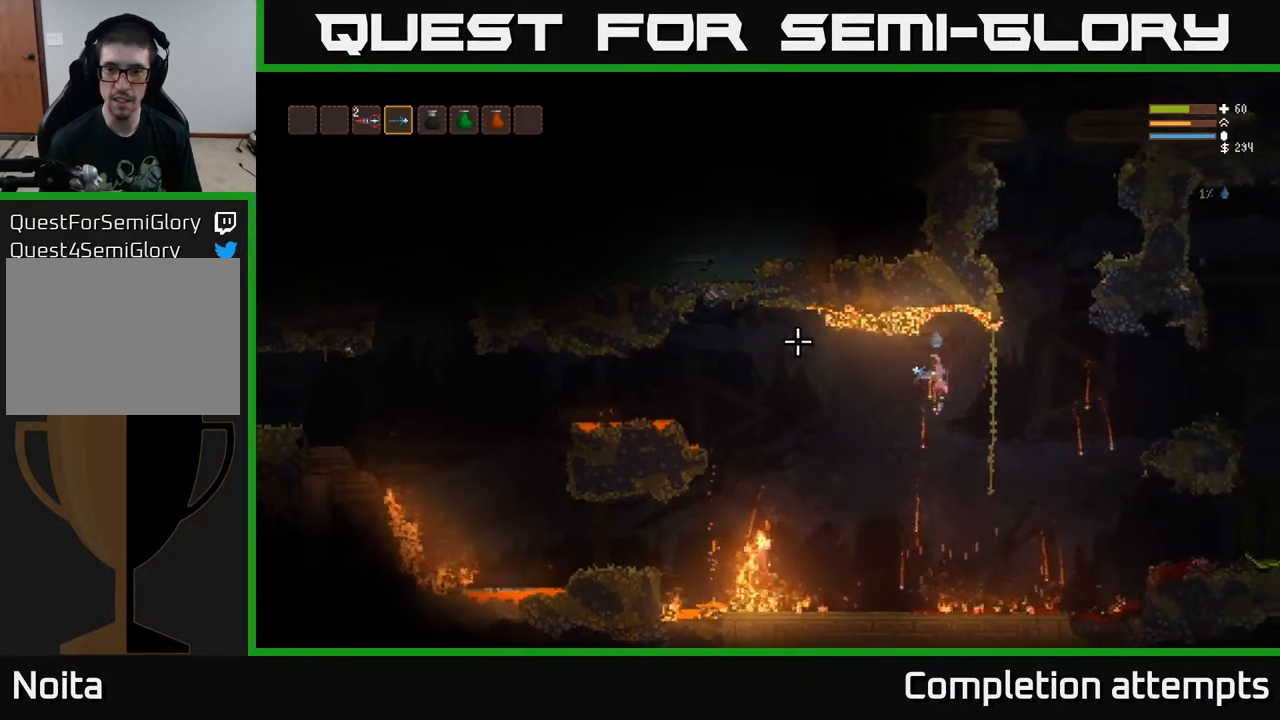
{"buttons": [], "left_stick": "right", "right_stick": "left", "events": [[83, "L2", "up"], [400, "L2", "down"], [483, "L2", "up"]]}
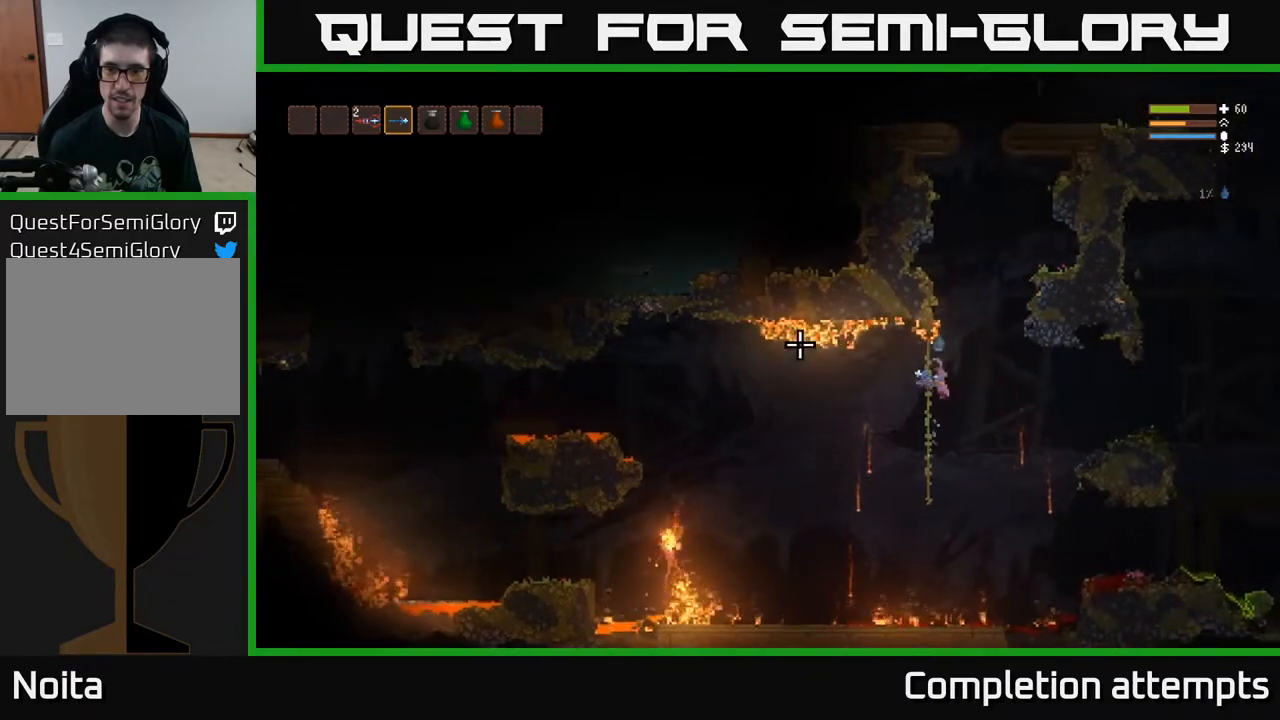
{"buttons": [], "left_stick": "right", "right_stick": "left", "events": [[300, "L2", "down"], [400, "L2", "up"]]}
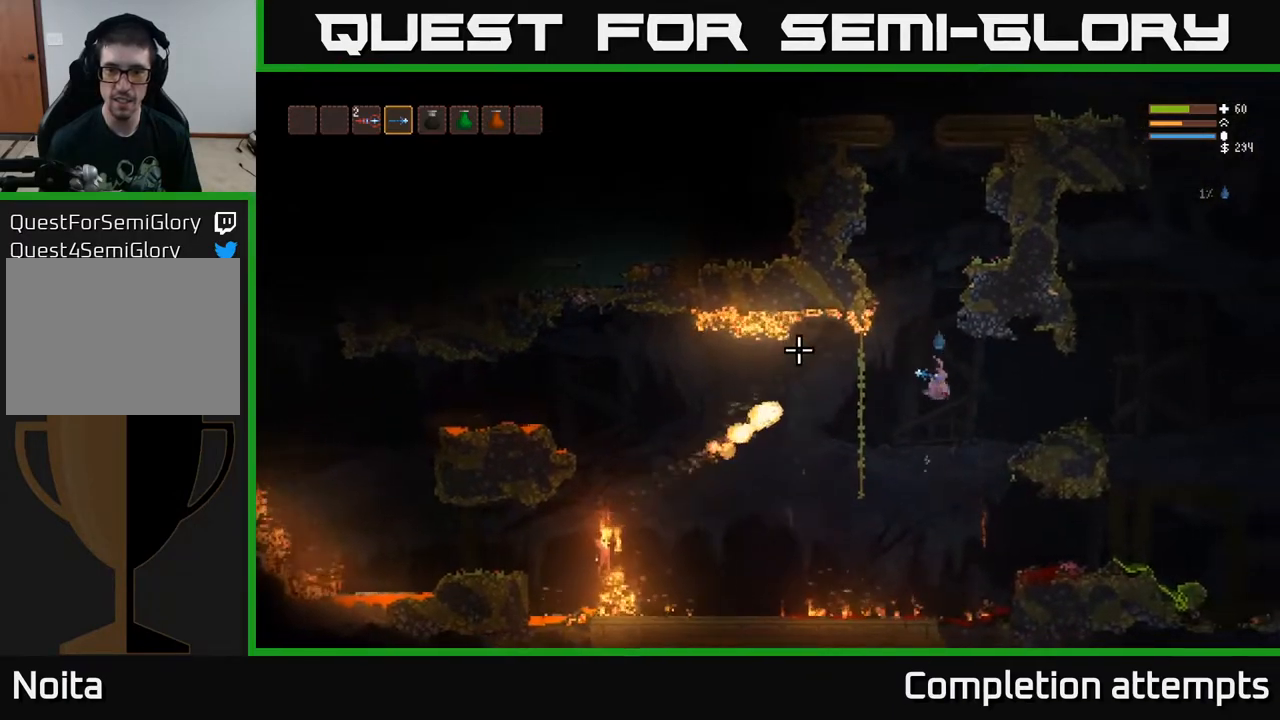
{"buttons": ["L2"], "left_stick": "right", "right_stick": "left", "events": [[83, "L2", "down"], [183, "L2", "up"], [483, "L2", "down"]]}
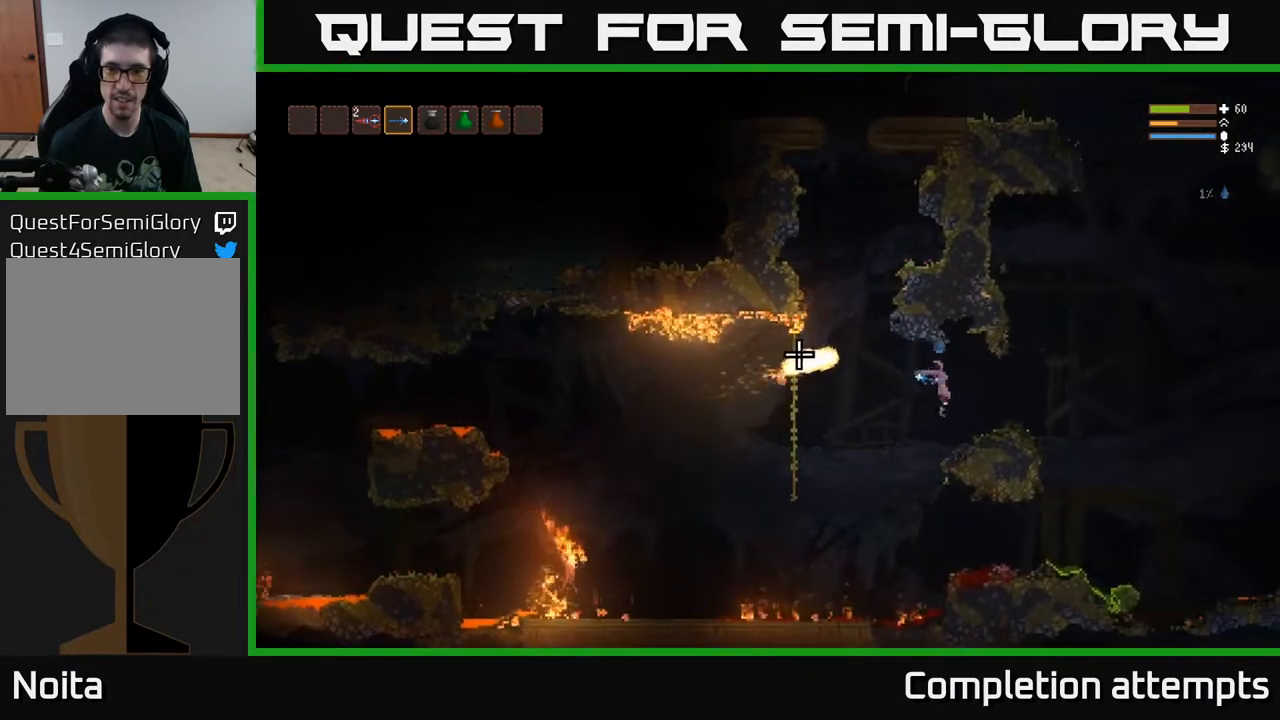
{"buttons": [], "left_stick": "center", "right_stick": "left", "events": [[67, "L2", "up"], [417, "left_stick", "center"]]}
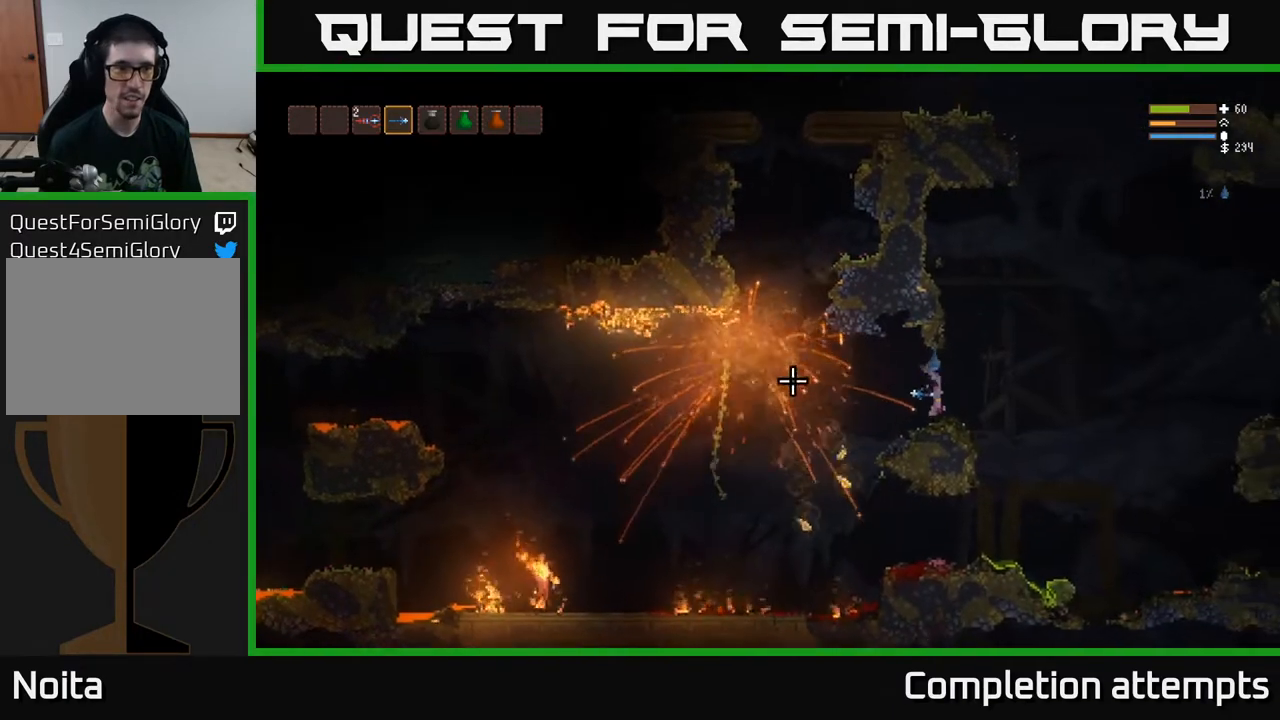
{"buttons": [], "left_stick": "left", "right_stick": "left"}
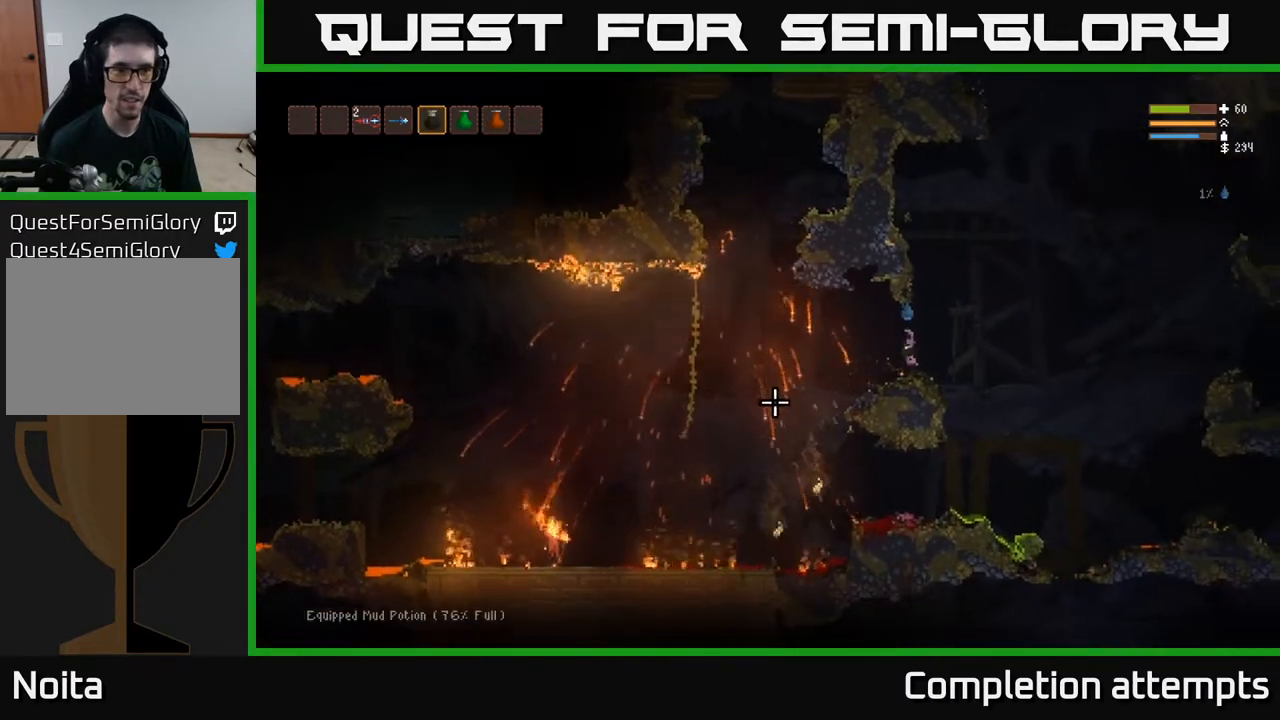
{"buttons": [], "left_stick": "left", "right_stick": "down-left", "events": [[50, "R2", "down"], [83, "right_stick", "down-left"], [117, "L2", "down"], [200, "R2", "up"], [267, "L2", "up"], [283, "R2", "down"], [350, "R2", "up"], [417, "R2", "down"], [483, "R2", "up"]]}
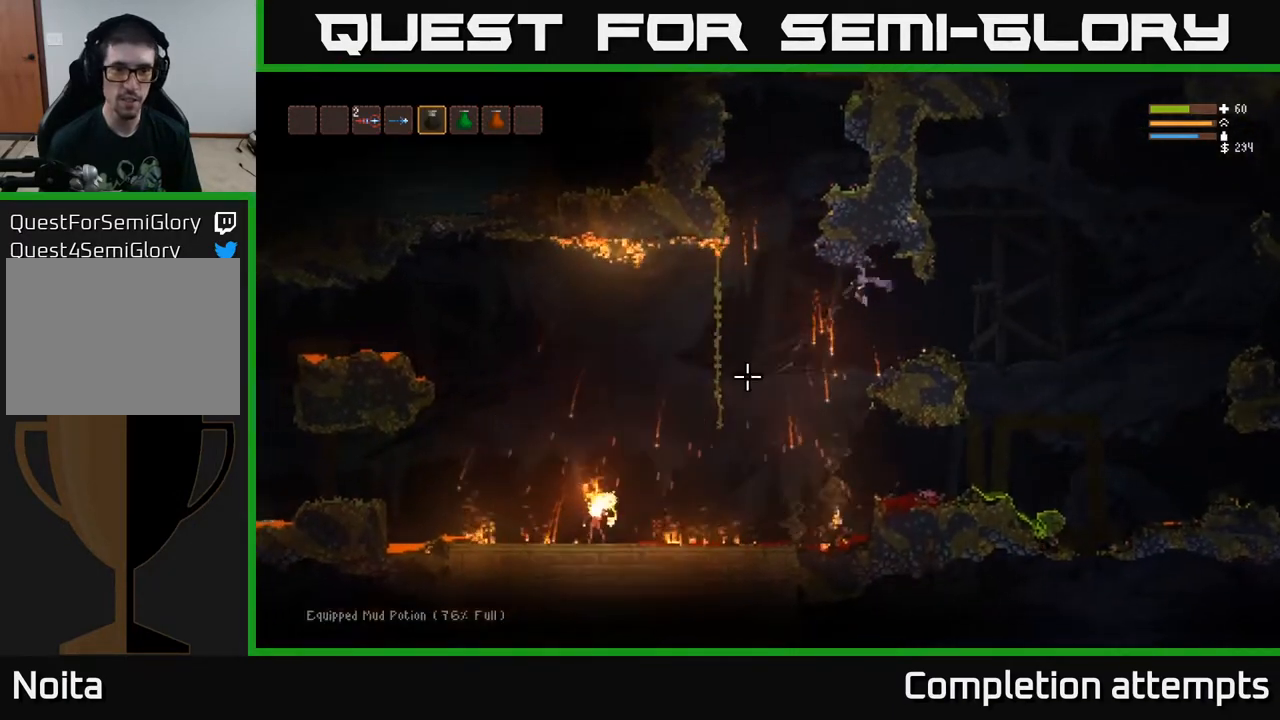
{"buttons": ["L2"], "left_stick": "left", "right_stick": "down-left", "events": [[67, "R2", "down"], [133, "R2", "up"], [200, "R2", "down"], [250, "L2", "down"], [283, "R2", "up"], [367, "R2", "down"], [433, "R2", "up"]]}
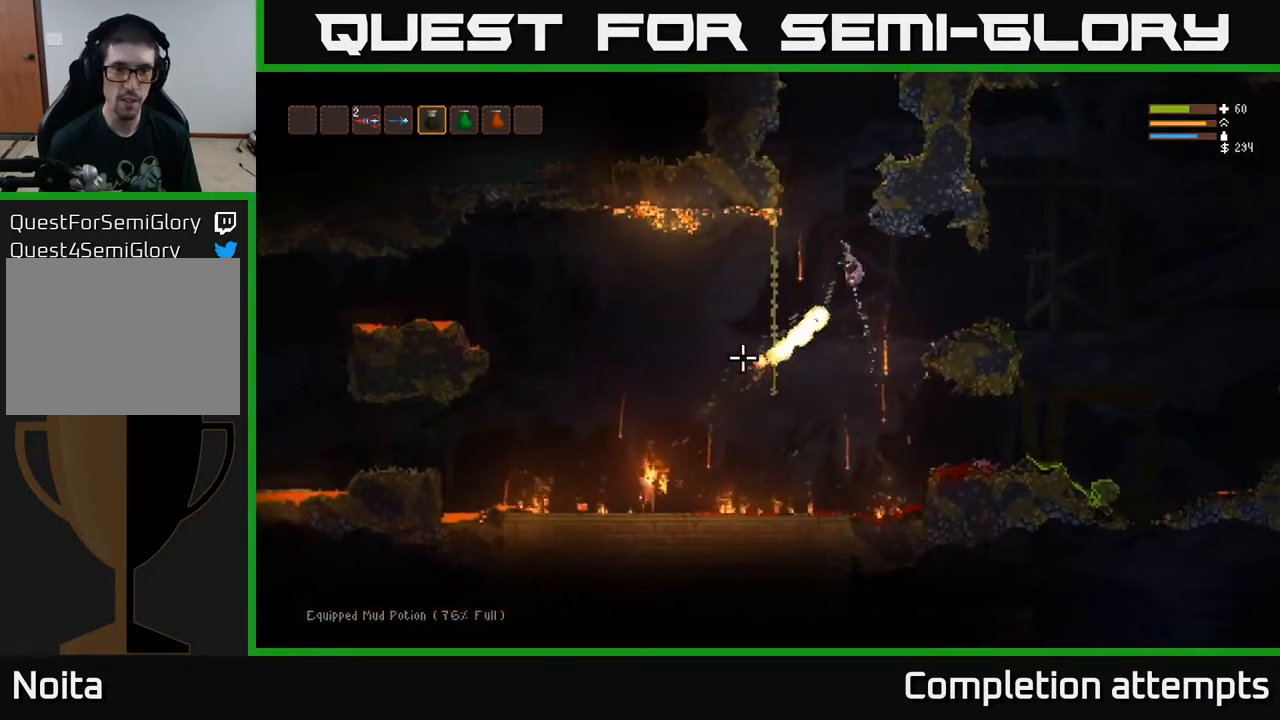
{"buttons": [], "left_stick": "left", "right_stick": "down-left", "events": [[200, "L2", "up"]]}
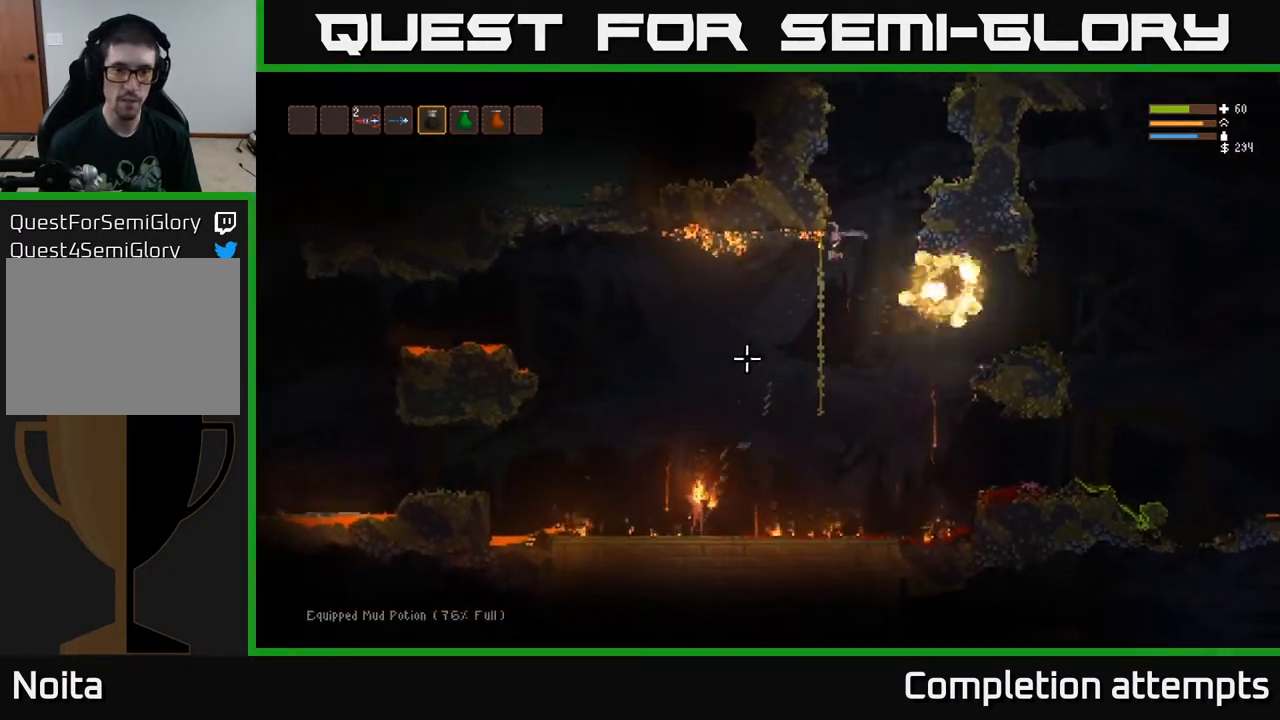
{"buttons": ["L2", "R2"], "left_stick": "left", "right_stick": "down", "events": [[267, "right_stick", "down"], [433, "L2", "down"], [467, "R2", "down"]]}
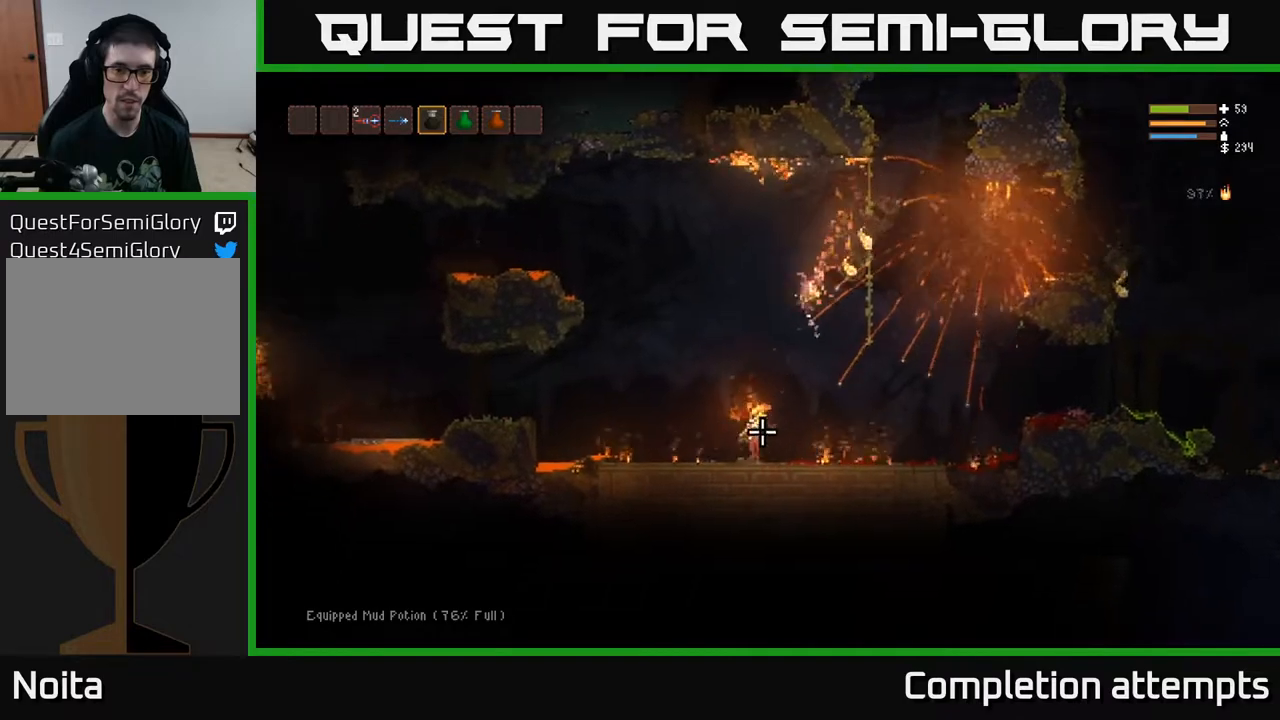
{"buttons": [], "left_stick": "left", "right_stick": "down", "events": [[100, "L2", "up"], [100, "R2", "up"], [167, "R2", "down"], [383, "R2", "up"]]}